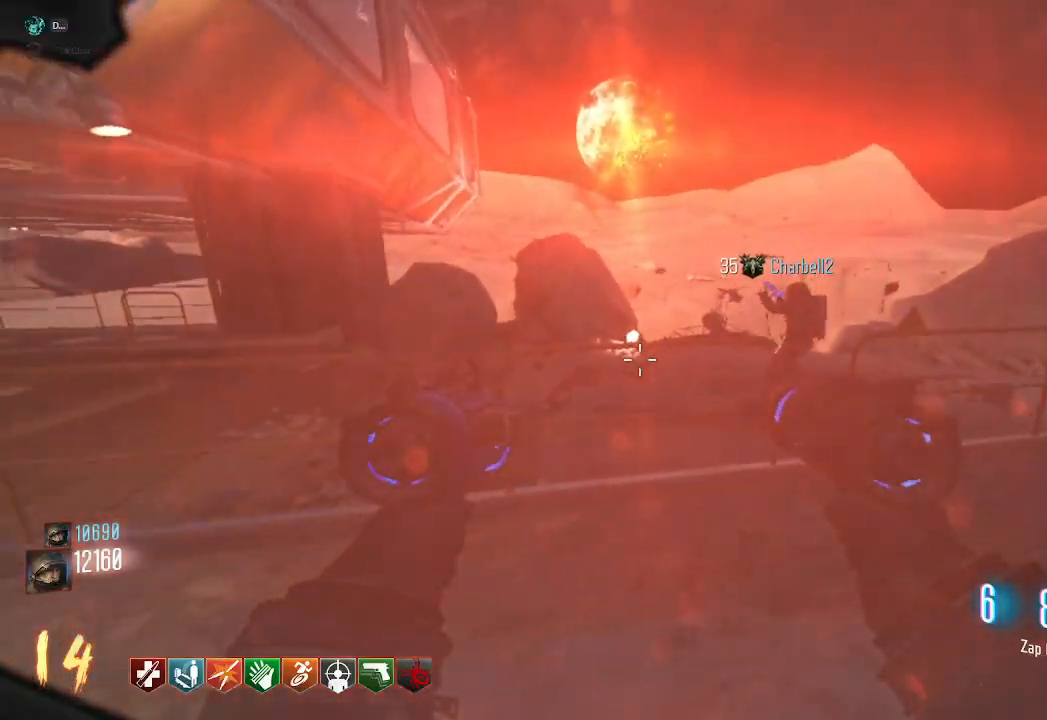
Gameplay with keyboard and mouse; each line is a JSON object with the keys and mouse buttons held at the frame after it. "events" lists presses ("down") and releases ("up") of "a", "ctrl", "d", "e", "q", "s", "shift", "space", "tab", "w", "mouse_left", "mouse_wheel", "mouse_right", "mouse_mb4" and "mouse_mb5" between this image and that frame as [ms after this image, input, new state], when the widget could be followed in between. "mouse_left", "mouse_wheel", "mouse_right", "mouse_mb4", "mouse_mb5" = the "left", "wheel", "right", "mb4", "mb5" buttons of the "mouse" list. No other keys are recorded. "wheel" means that the mouse wheel is clicked or scrolled. Mouse movement is not recorded. Not read: f.
{"keys": [], "mouse": [], "events": [[117, "tab", "up"]]}
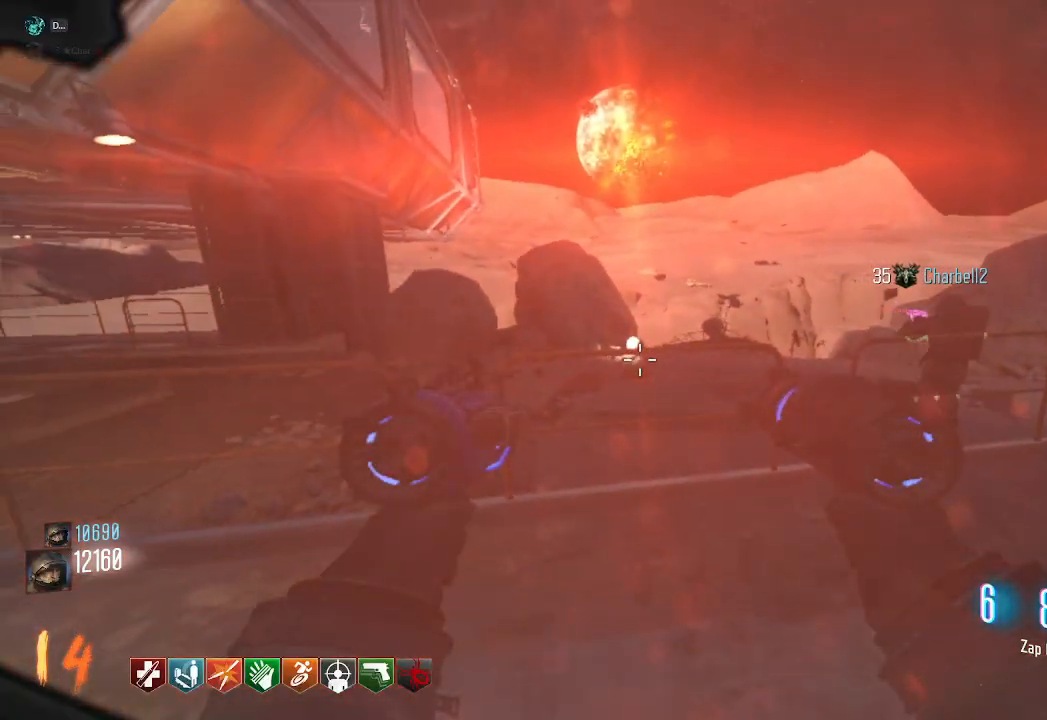
{"keys": ["a"], "mouse": [], "events": [[317, "a", "down"]]}
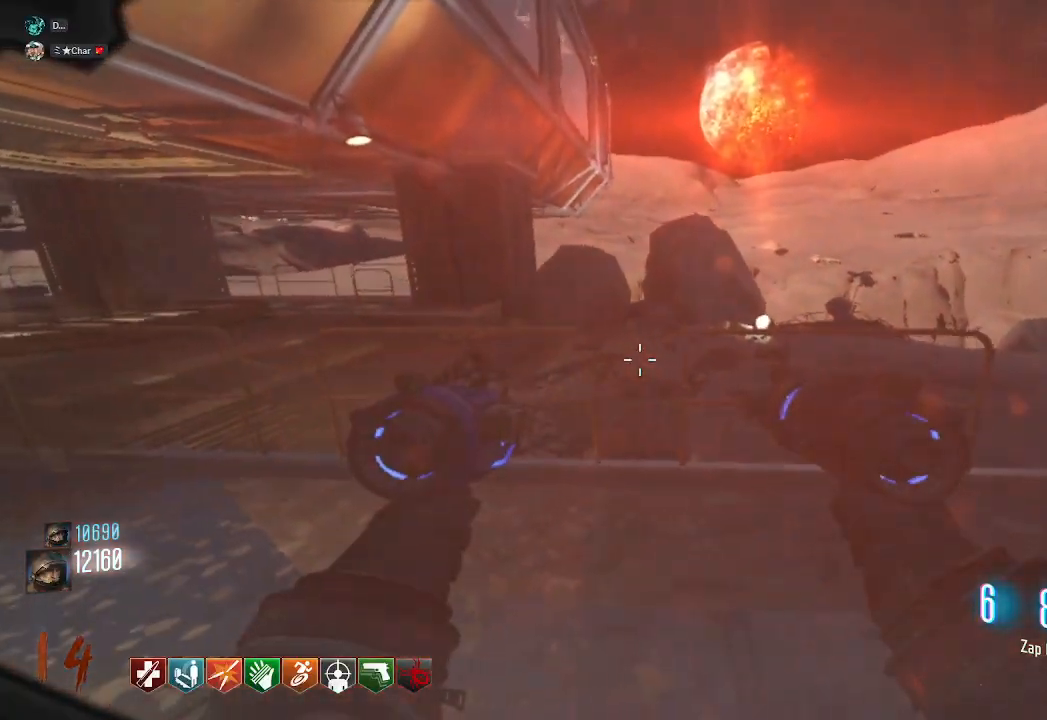
{"keys": ["shift", "w"], "mouse": [], "events": [[83, "w", "down"], [367, "a", "up"], [433, "shift", "down"]]}
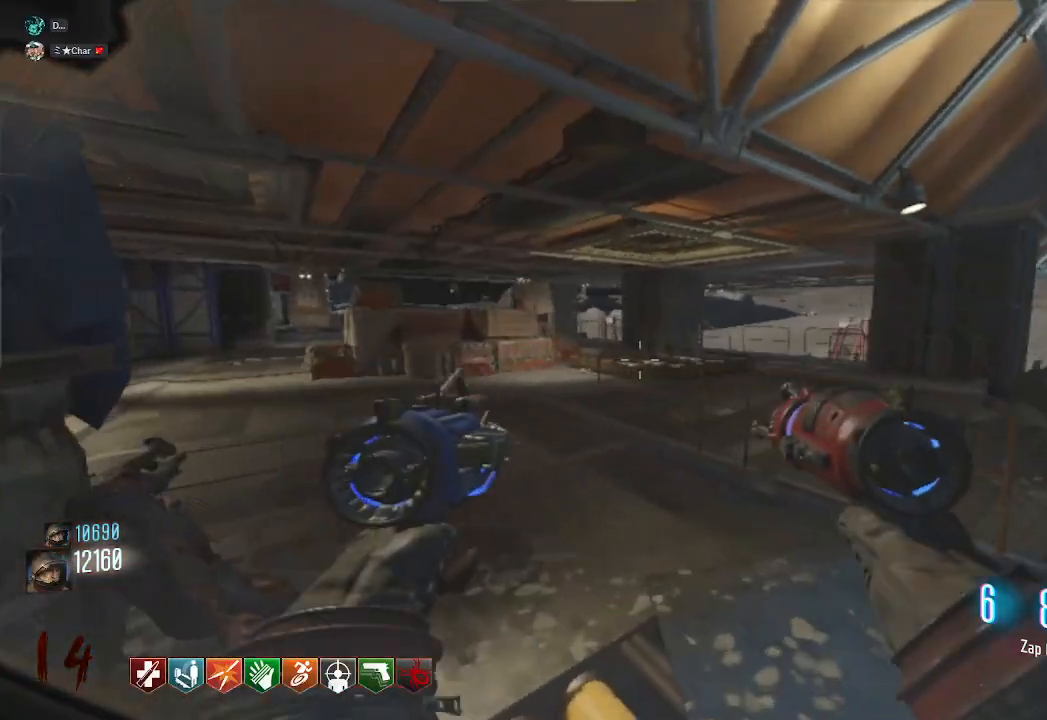
{"keys": ["a", "shift", "w"], "mouse": [], "events": [[183, "a", "down"]]}
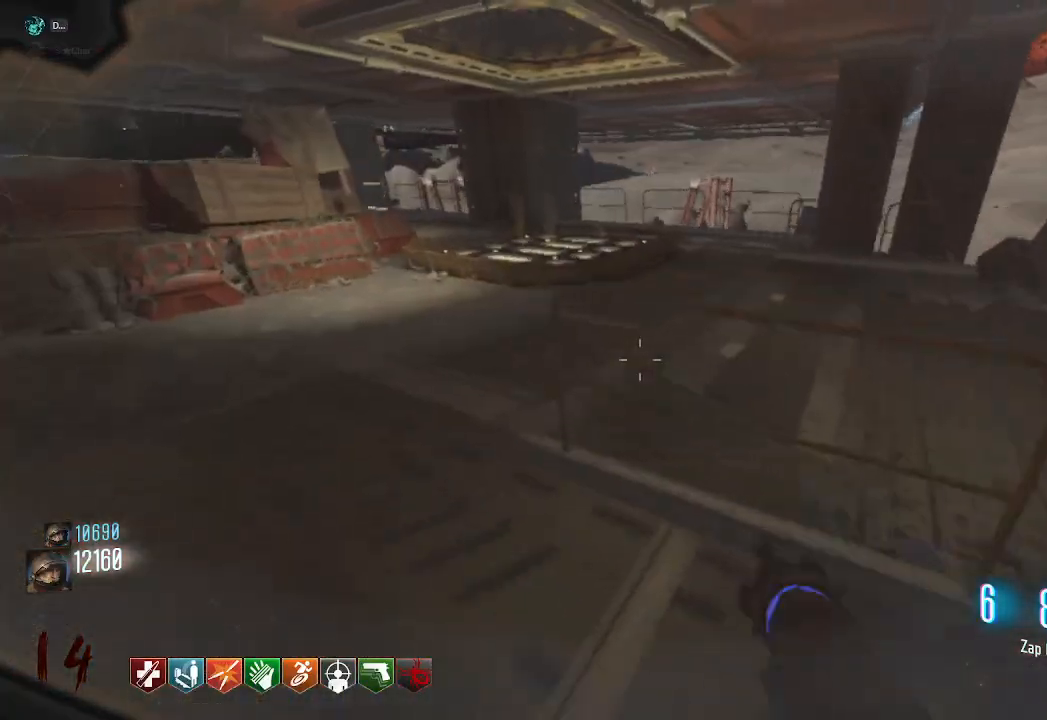
{"keys": ["shift", "w"], "mouse": [], "events": [[283, "a", "up"]]}
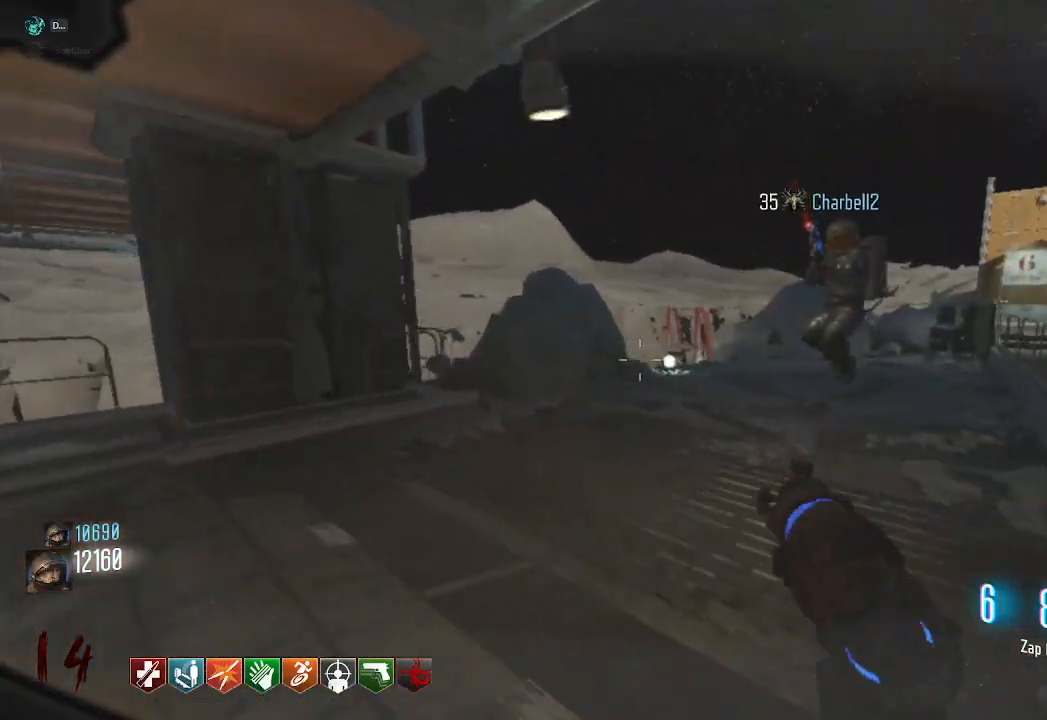
{"keys": ["d", "shift", "w"], "mouse": ["mb4"], "events": [[150, "mouse_mb4", "down"], [317, "d", "down"]]}
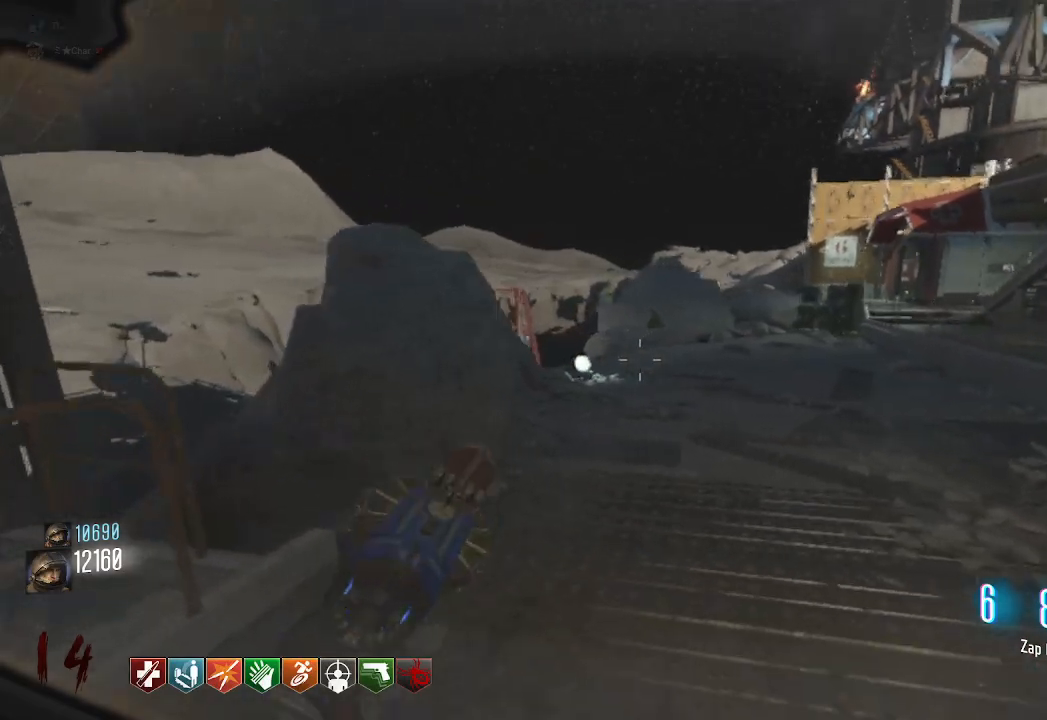
{"keys": ["d", "shift", "space", "w"], "mouse": [], "events": [[433, "mouse_mb4", "up"], [467, "space", "down"]]}
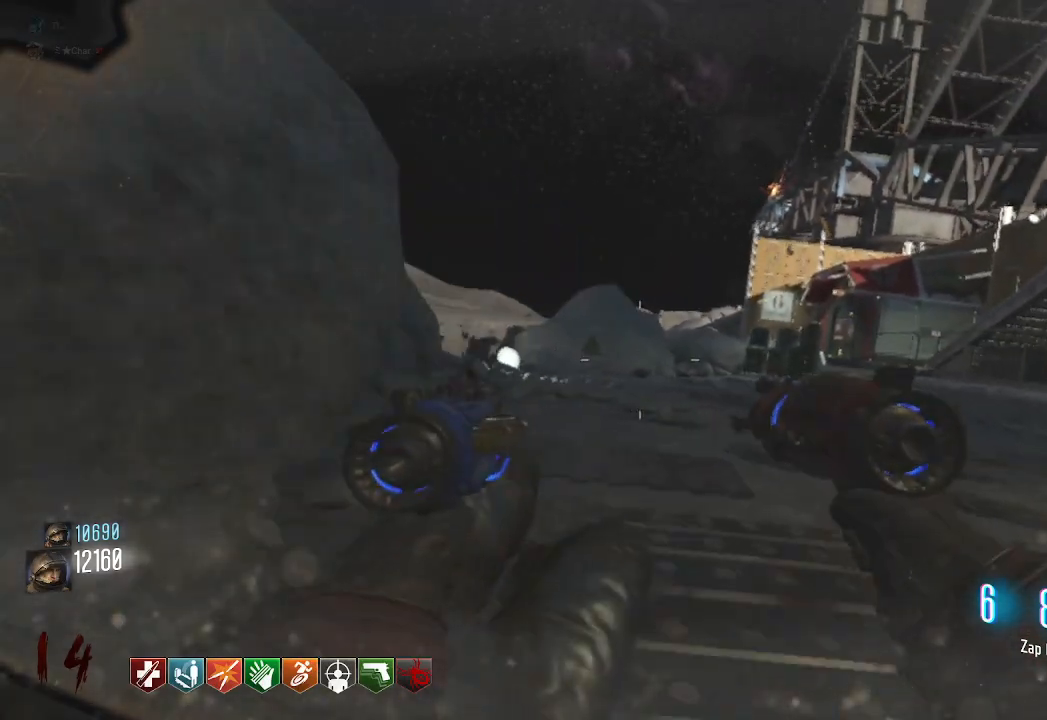
{"keys": ["shift", "w"], "mouse": [], "events": [[183, "d", "up"], [200, "space", "up"]]}
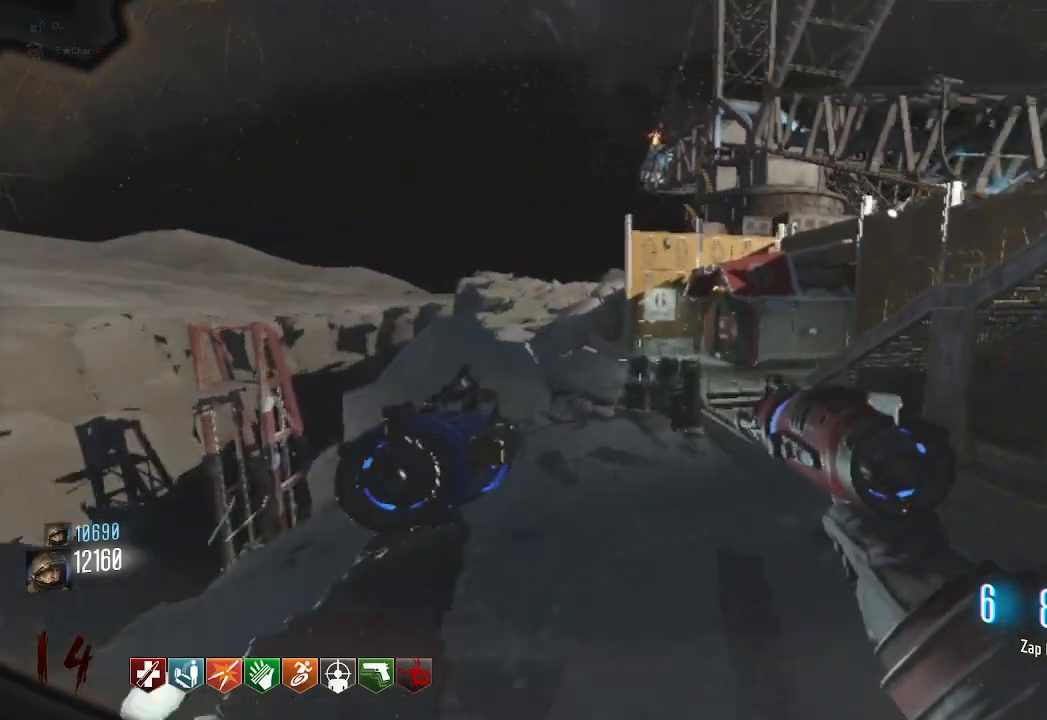
{"keys": ["a", "shift", "w"], "mouse": ["mb4"], "events": [[217, "mouse_mb4", "down"], [350, "a", "down"]]}
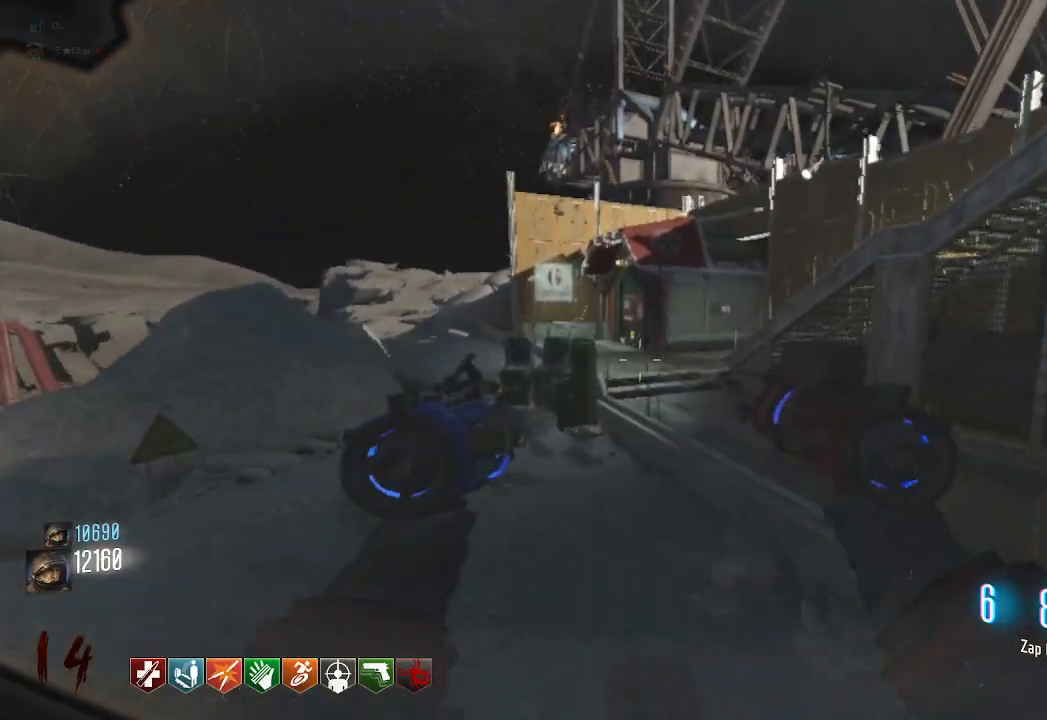
{"keys": ["a", "shift", "space", "w"], "mouse": [], "events": [[350, "space", "down"], [467, "mouse_mb4", "up"]]}
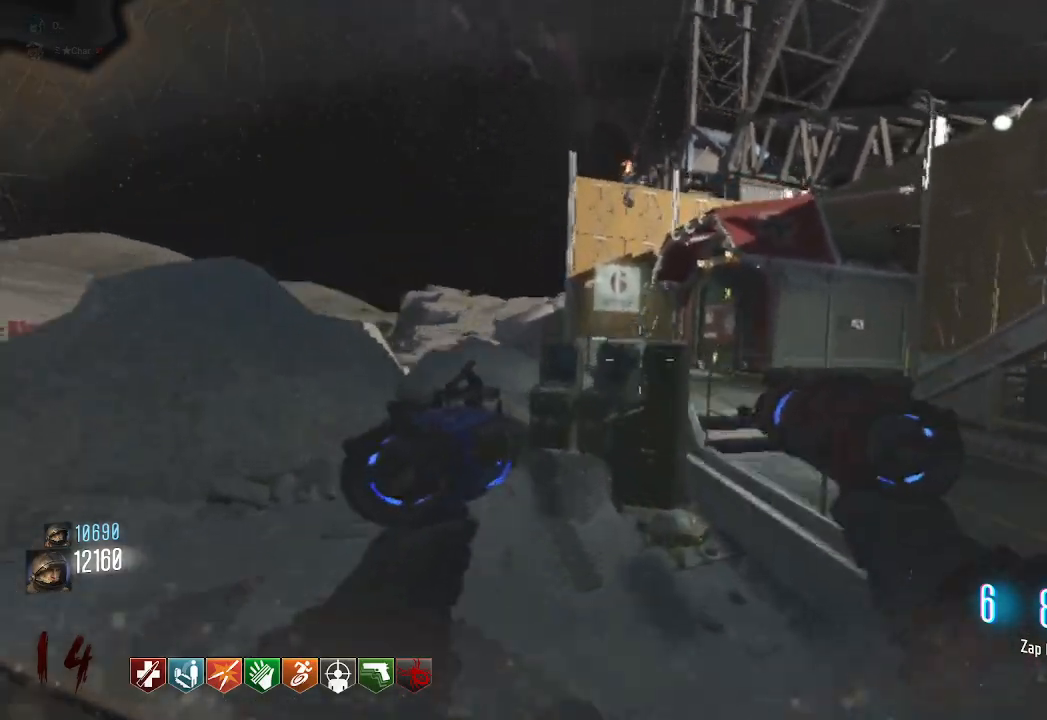
{"keys": ["a", "shift", "w"], "mouse": [], "events": [[50, "space", "up"]]}
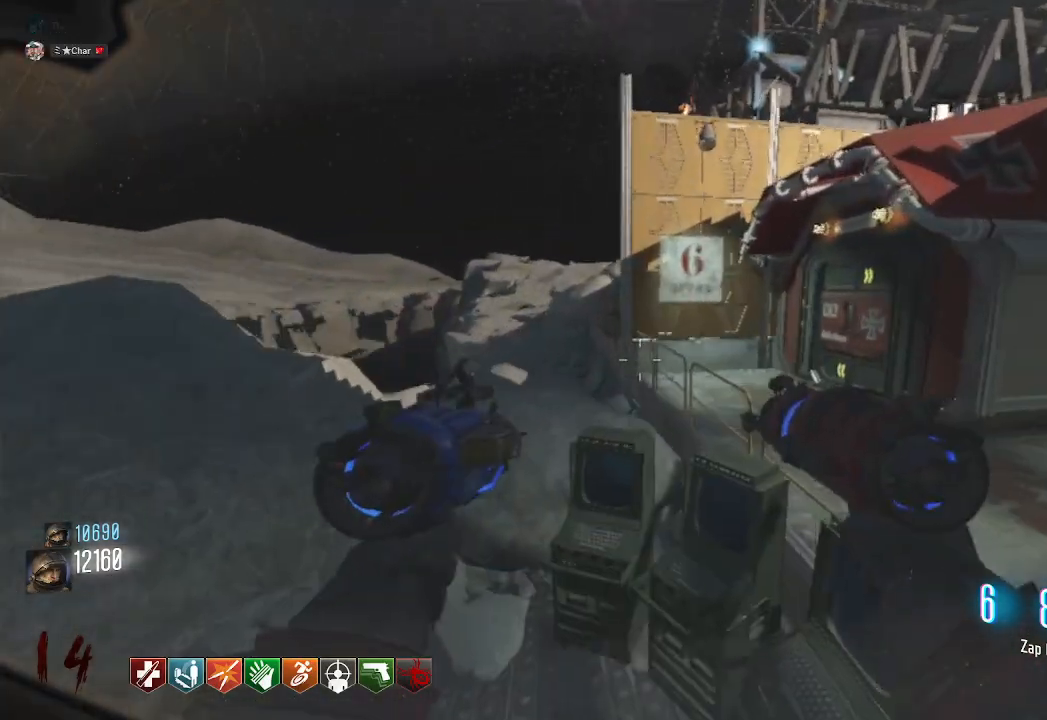
{"keys": ["w"], "mouse": [], "events": [[267, "a", "up"], [300, "shift", "up"]]}
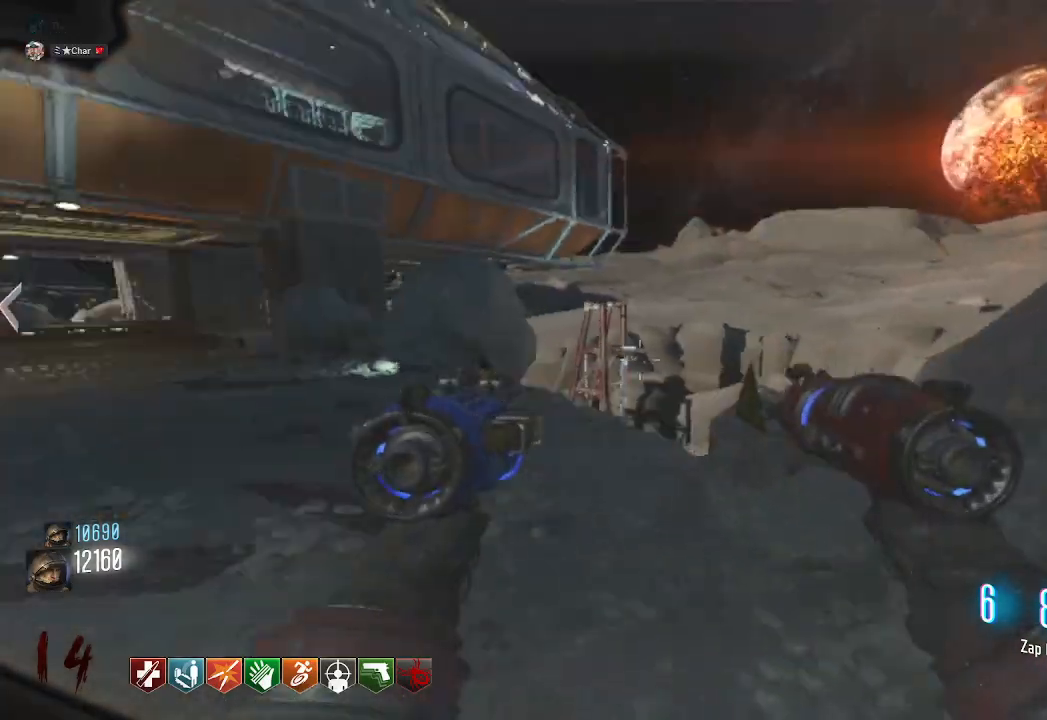
{"keys": ["shift", "w"], "mouse": [], "events": [[17, "shift", "down"]]}